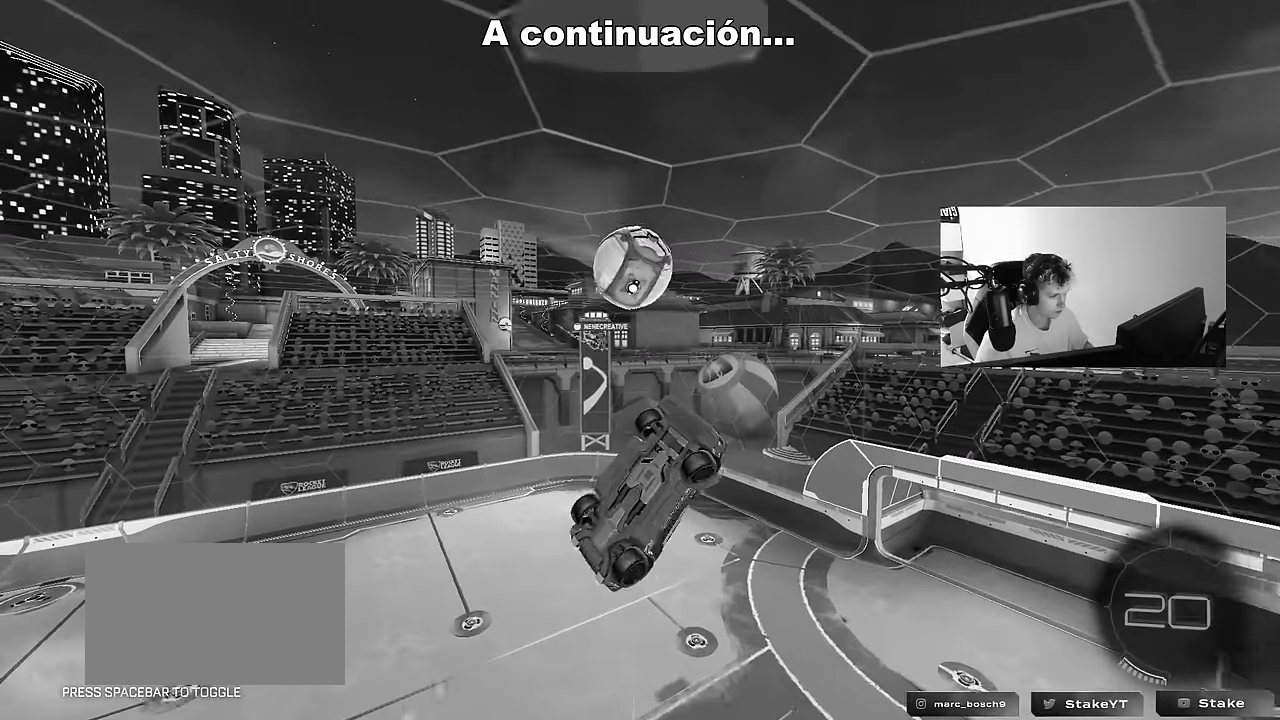
Gameplay with keyboard and mouse; each line is a JSON object with the keys and mouse buttons held at the frame after it. "events" lists presses ("down") and releases ("up") of "1", "2", "3", "4", "5", "a", "alt", "c", "caps_lock", "ctrl", "d", "e", "f", "g", "q", "r", "s", "shift", "space", "t", "tab", "v", "w", "x", "z", "mouse_left", "mouse_wheel" and "mouse_right" between this image and that frame as [ms after this image, input, new state], when the widget could be followed in between. "mouse_left", "mouse_wheel", "mouse_right" = the "left", "wheel", "right" buttons of the "mouse" list. No other keys are recorded. "wheel" means that the mouse wheel is clicked or scrolled. "mouse_move" is the direction in which the mouse moves at that frame (one of eight, or "still"), when it could be read.
{"keys": ["d", "s"], "mouse": [], "mouse_move": "still", "events": [[34, "mouse_left", "up"], [84, "mouse_left", "down"], [134, "w", "down"], [217, "mouse_left", "up"], [217, "shift", "up"], [267, "w", "up"], [317, "a", "up"], [367, "mouse_left", "down"], [417, "d", "down"], [450, "mouse_left", "up"], [450, "s", "down"]]}
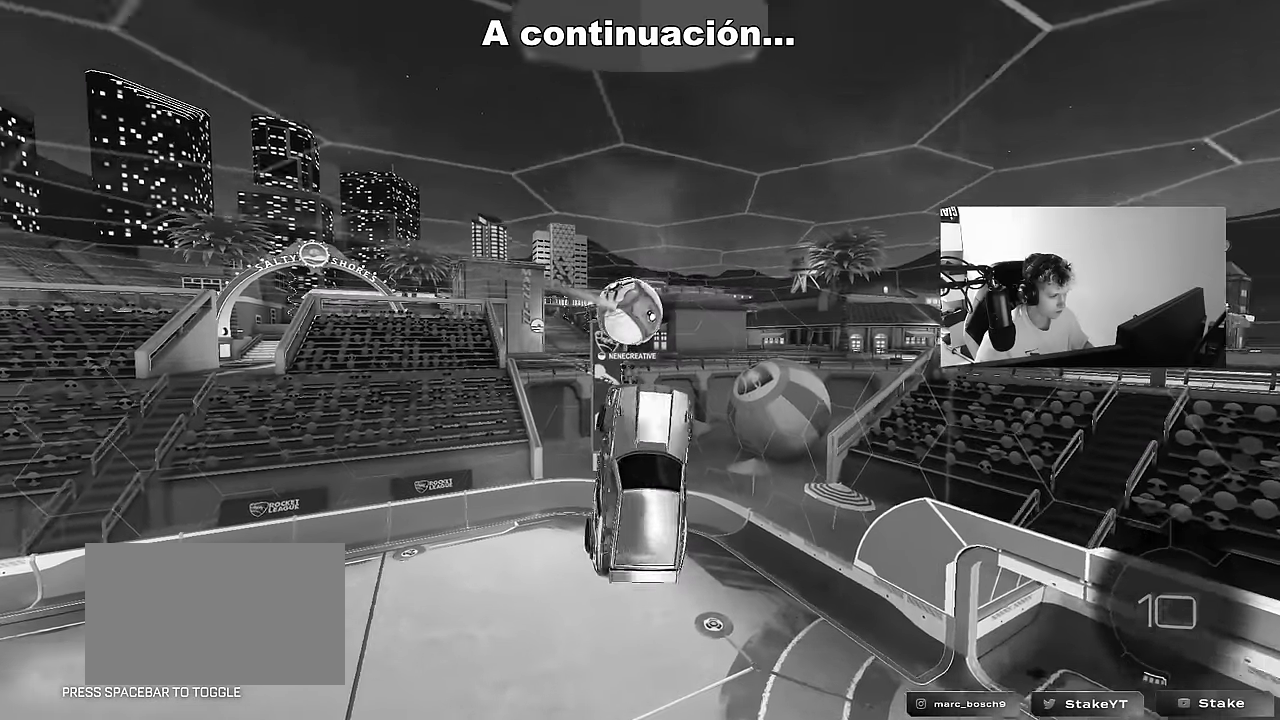
{"keys": [], "mouse": [], "mouse_move": "still", "events": [[50, "mouse_left", "down"], [100, "s", "up"], [150, "d", "up"], [284, "d", "down"], [334, "w", "down"], [384, "d", "up"], [384, "w", "up"], [417, "mouse_left", "up"]]}
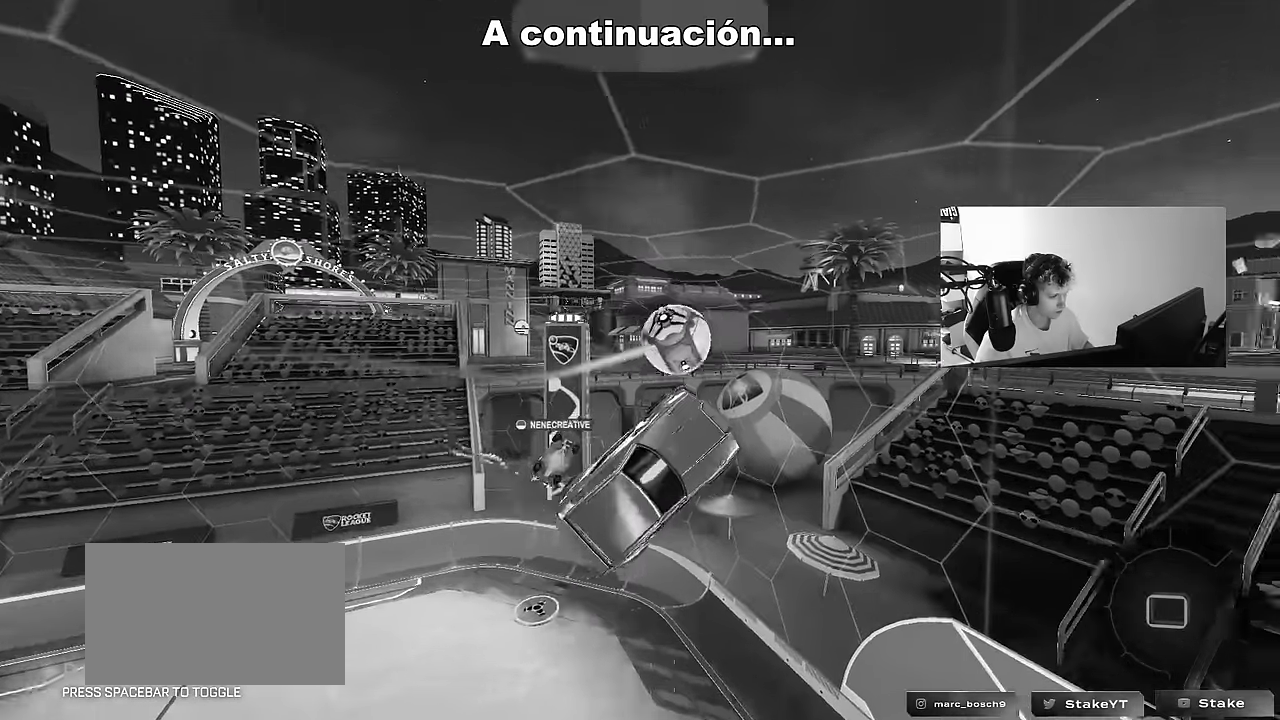
{"keys": ["d"], "mouse": [], "mouse_move": "still", "events": [[67, "s", "down"], [150, "d", "down"], [250, "d", "up"], [250, "mouse_left", "down"], [250, "s", "up"], [350, "shift", "down"], [434, "a", "down"], [434, "shift", "up"], [467, "mouse_left", "up"], [484, "a", "up"], [484, "d", "down"]]}
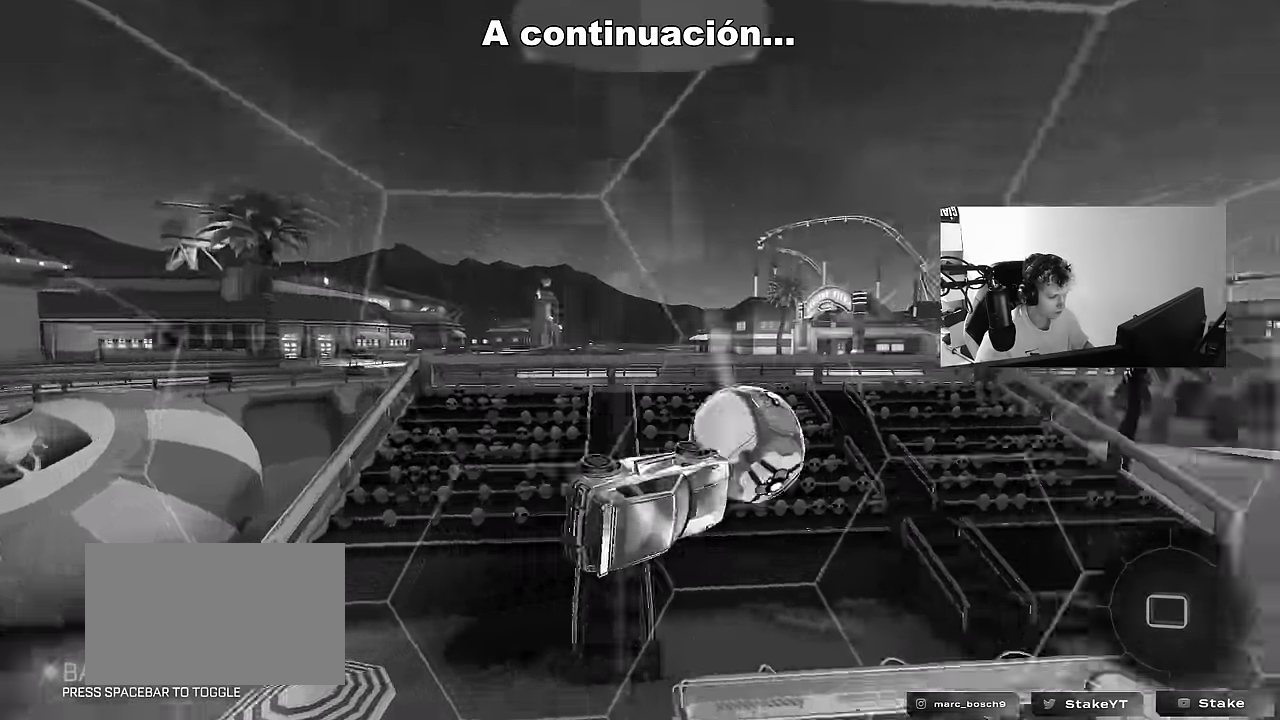
{"keys": ["d", "w"], "mouse": [], "mouse_move": "still", "events": [[84, "s", "down"], [134, "s", "up"], [316, "w", "down"]]}
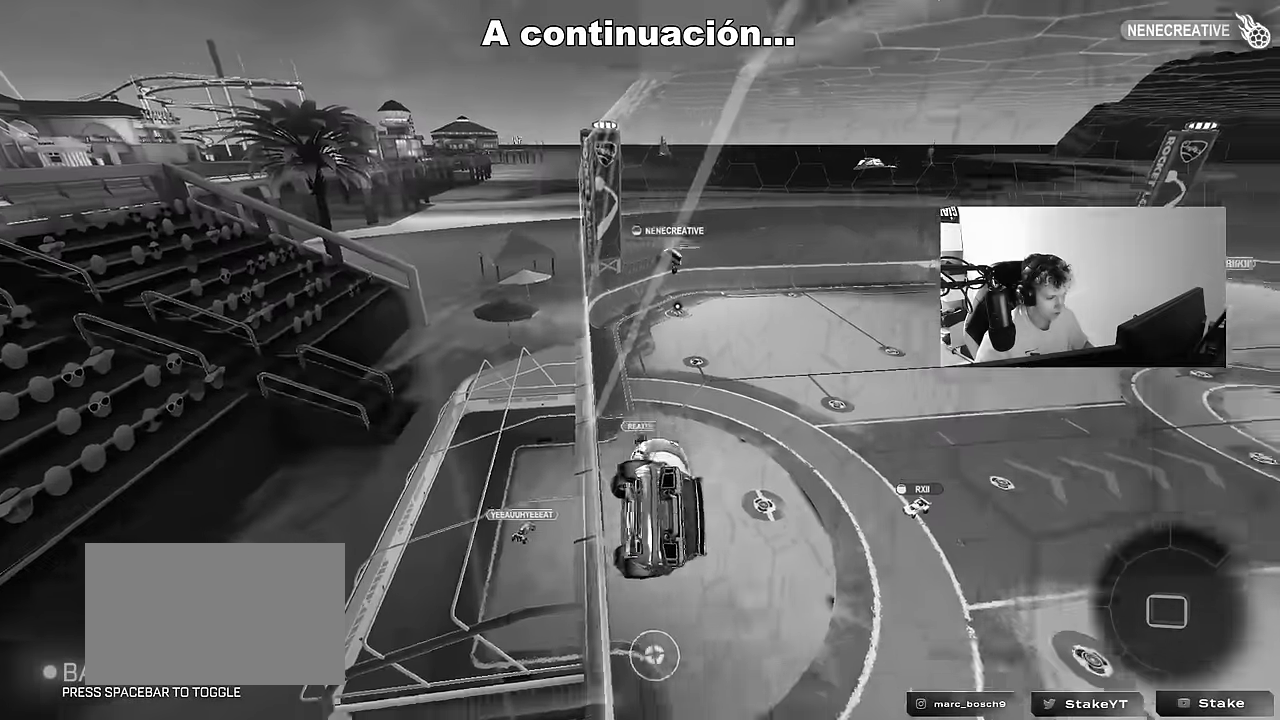
{"keys": ["a", "w"], "mouse": [], "mouse_move": "still", "events": [[283, "a", "down"], [283, "d", "up"]]}
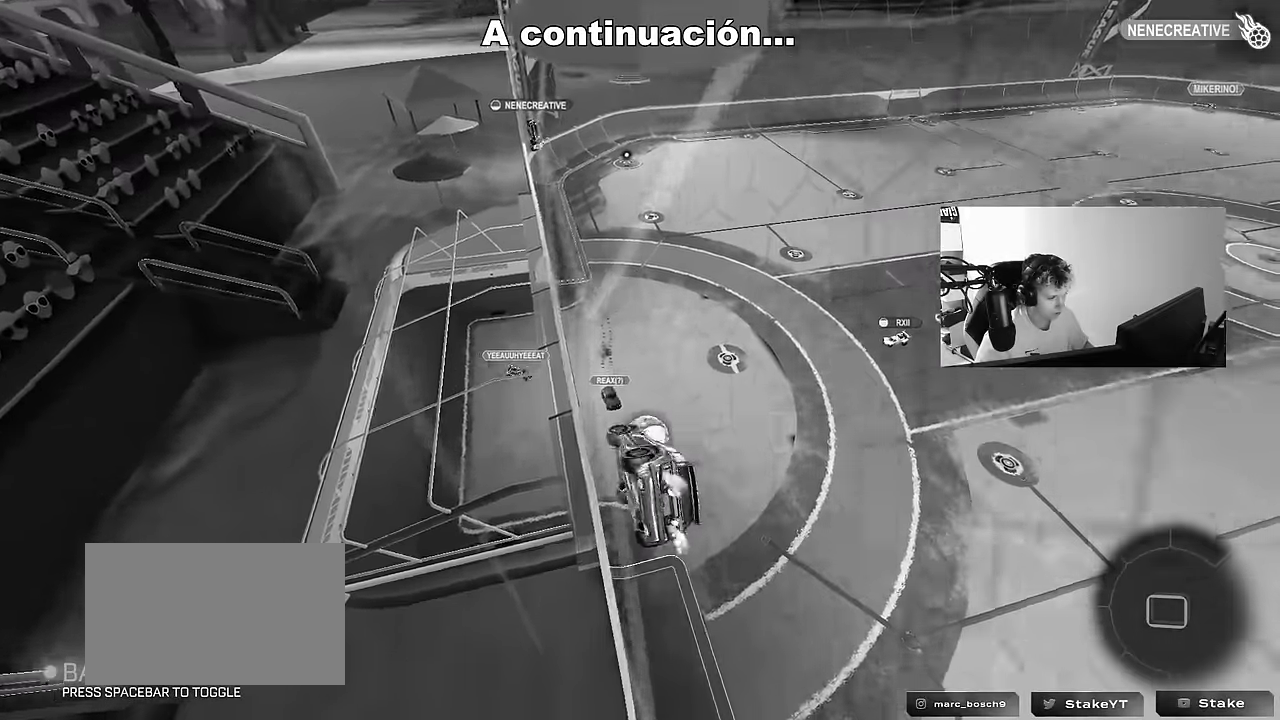
{"keys": ["a", "space"], "mouse": ["right"], "mouse_move": "still", "events": [[66, "a", "up"], [116, "d", "down"], [400, "d", "up"], [450, "a", "down"], [483, "mouse_right", "down"], [483, "space", "down"], [483, "w", "up"]]}
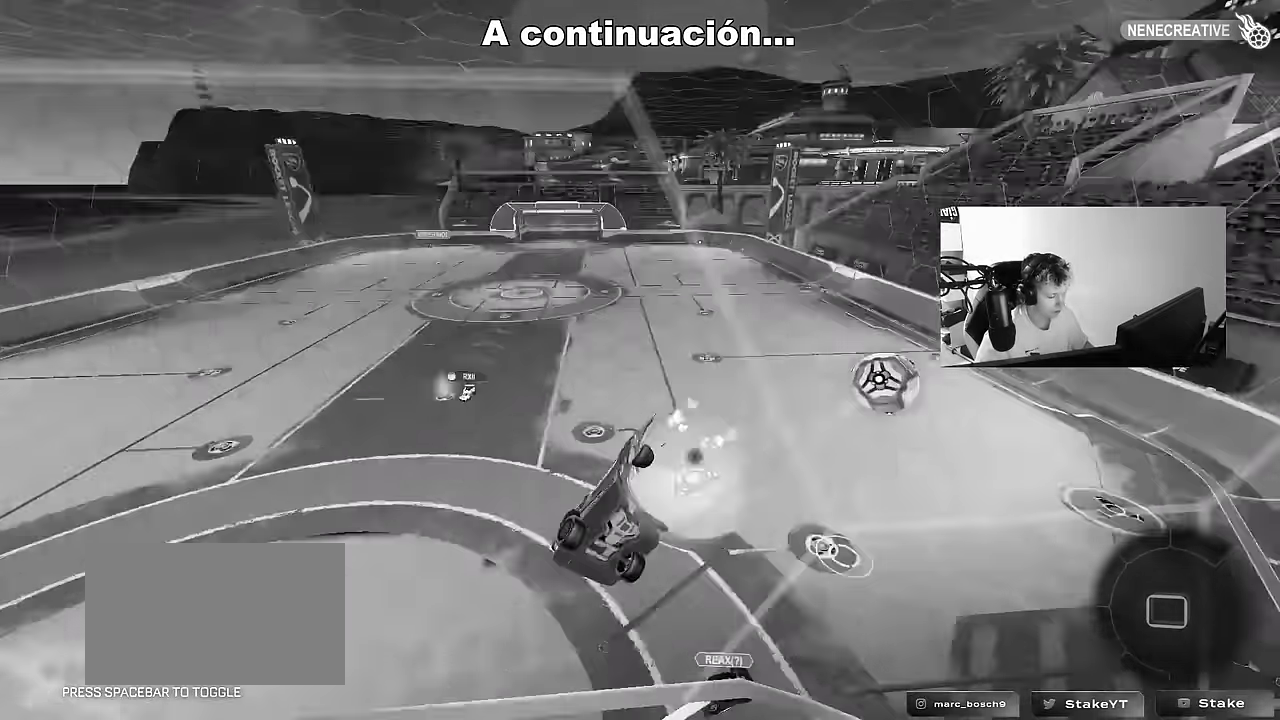
{"keys": ["d"], "mouse": [], "mouse_move": "up-right", "events": [[83, "s", "down"], [83, "shift", "down"], [133, "space", "up"], [266, "mouse_right", "up"], [266, "shift", "up"], [316, "a", "up"], [316, "d", "down"], [416, "s", "up"]]}
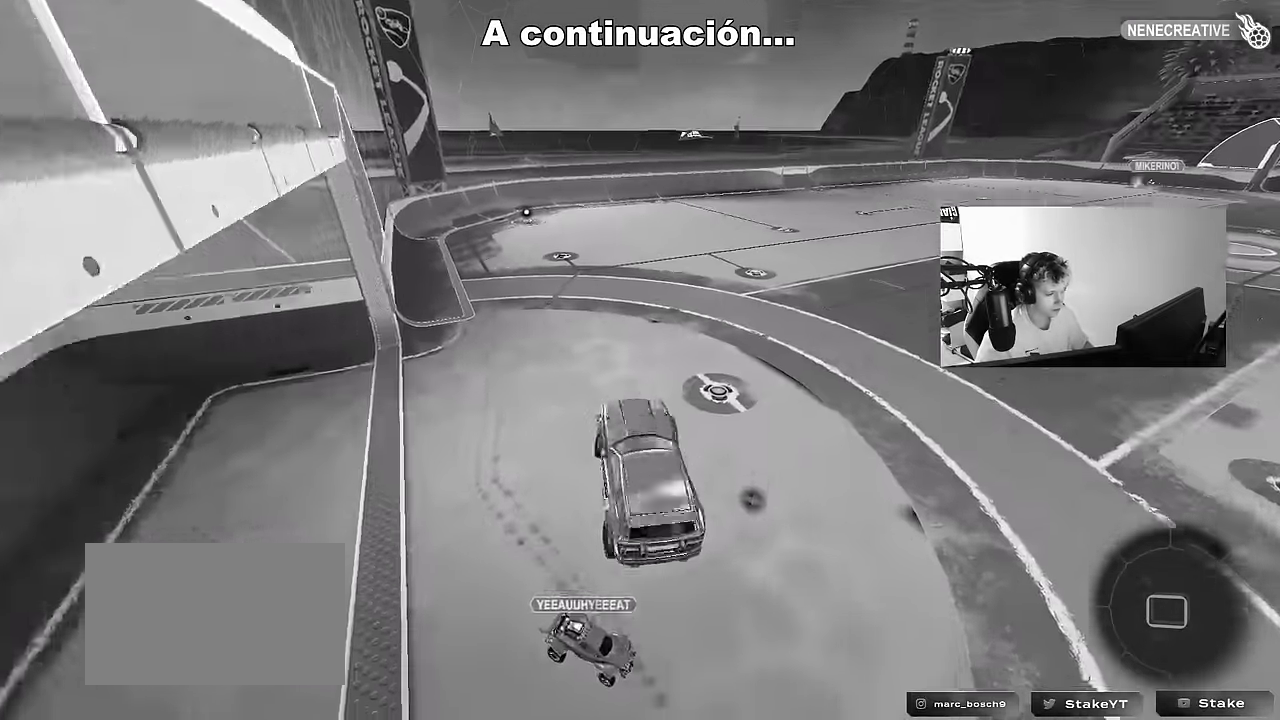
{"keys": ["w"], "mouse": ["left"], "mouse_move": "still", "events": [[50, "d", "up"], [150, "w", "down"], [333, "mouse_left", "down"], [333, "mouse_right", "down"], [416, "mouse_right", "up"]]}
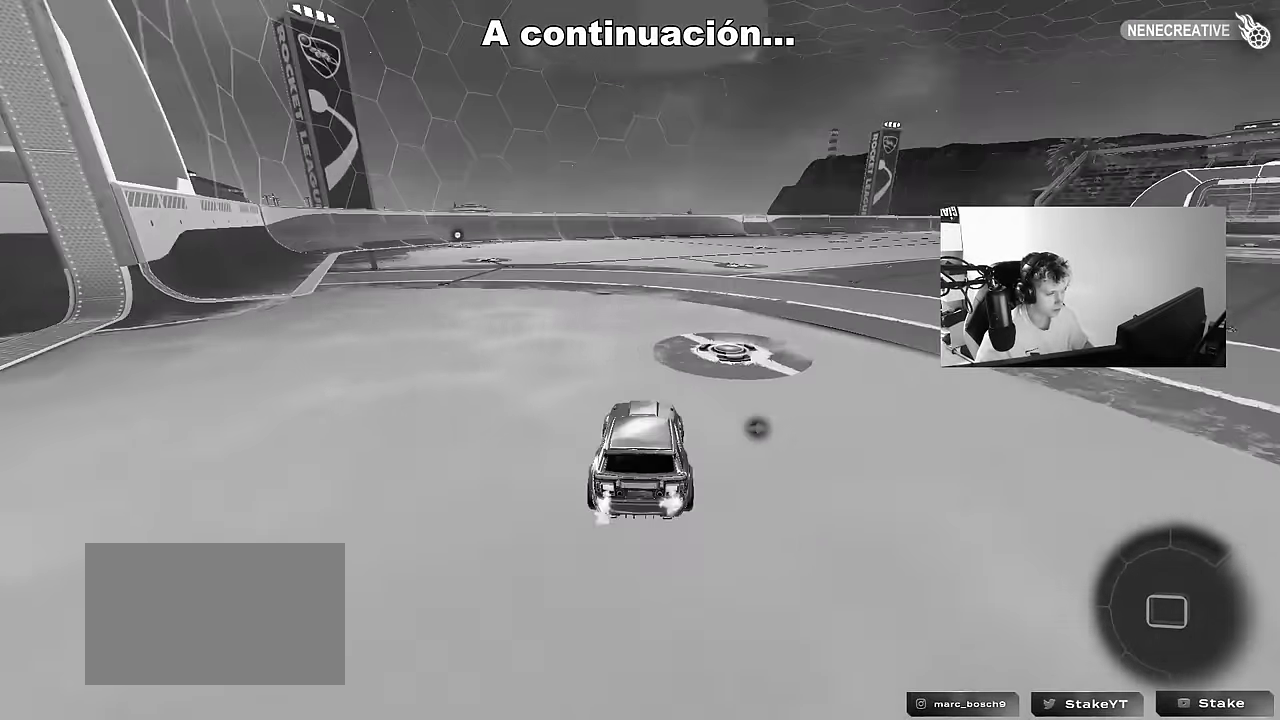
{"keys": ["a", "s", "shift"], "mouse": ["left", "right"], "mouse_move": "still", "events": [[16, "a", "down"], [200, "a", "up"], [250, "d", "down"], [250, "mouse_right", "down"], [300, "a", "down"], [300, "d", "up"], [300, "shift", "down"], [350, "mouse_right", "up"], [400, "mouse_right", "down"], [450, "s", "down"], [450, "w", "up"]]}
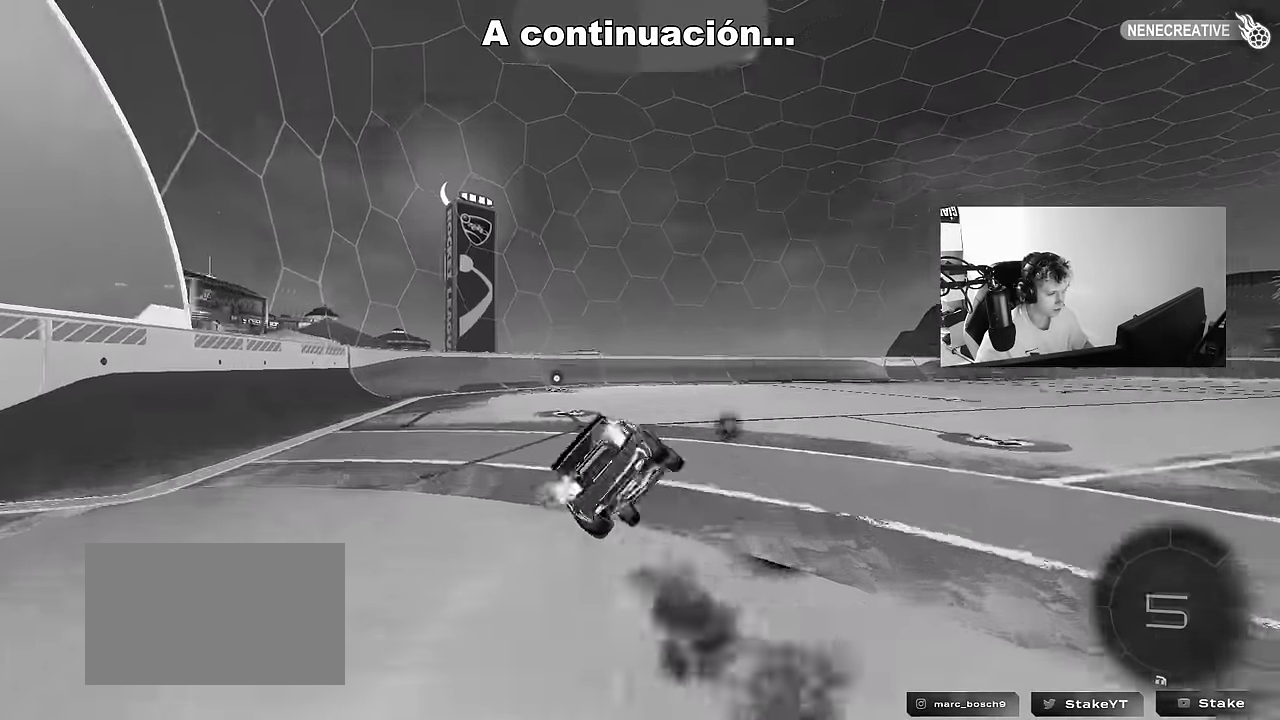
{"keys": ["a", "s", "shift"], "mouse": ["left"], "mouse_move": "still", "events": [[83, "mouse_right", "up"], [83, "space", "down"], [266, "space", "up"], [366, "s", "up"], [400, "s", "down"]]}